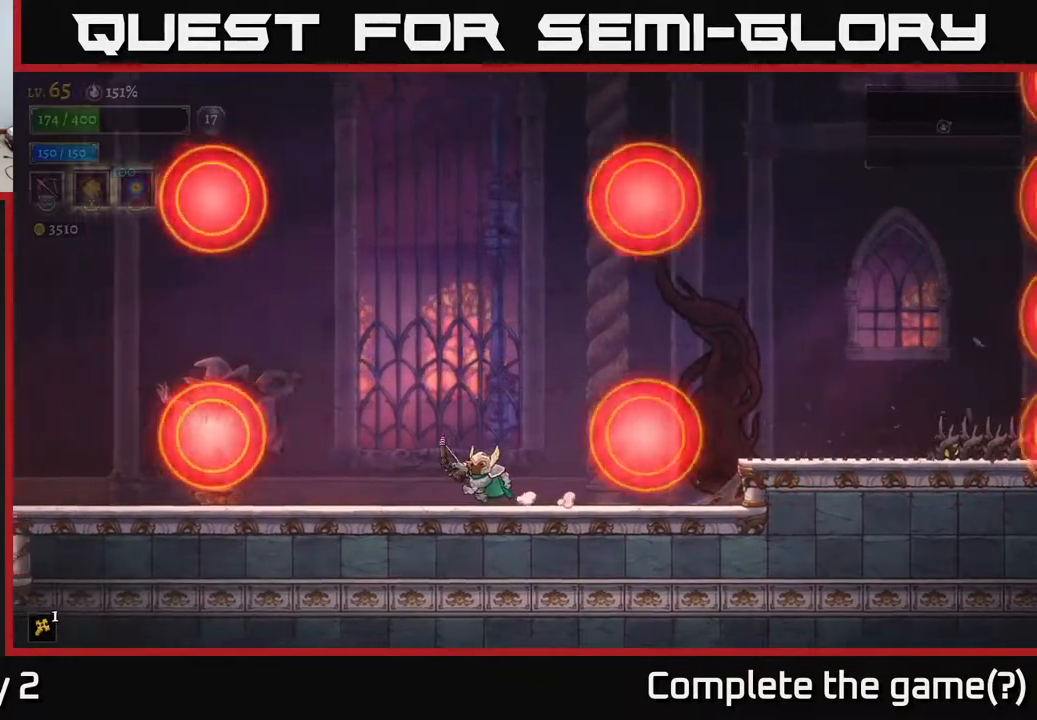
Gameplay with a controller (Xbox layout); each line is a JSON object with the inputs held at the frame after it. "events" lists button and stick changes between this image and that frame as [ms after this image, input, new state], when the widget could be followed in between.
{"buttons": [], "left_stick": "right", "right_stick": "center", "events": [[133, "A", "down"], [217, "left_stick", "right"], [483, "A", "up"]]}
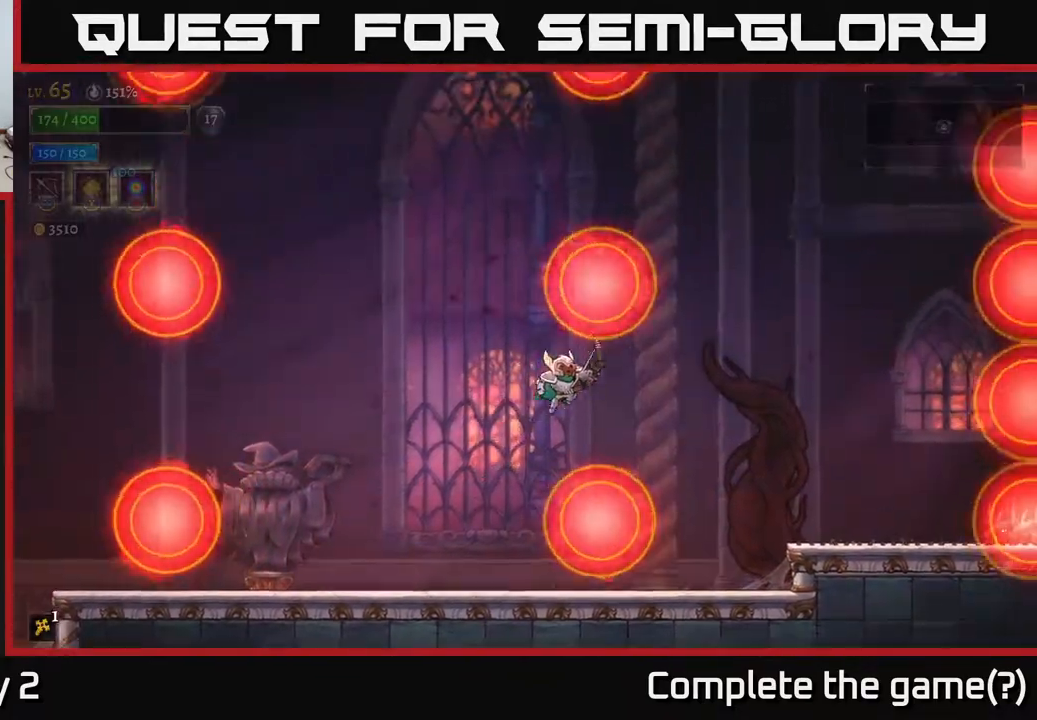
{"buttons": [], "left_stick": "center", "right_stick": "center", "events": [[433, "left_stick", "center"]]}
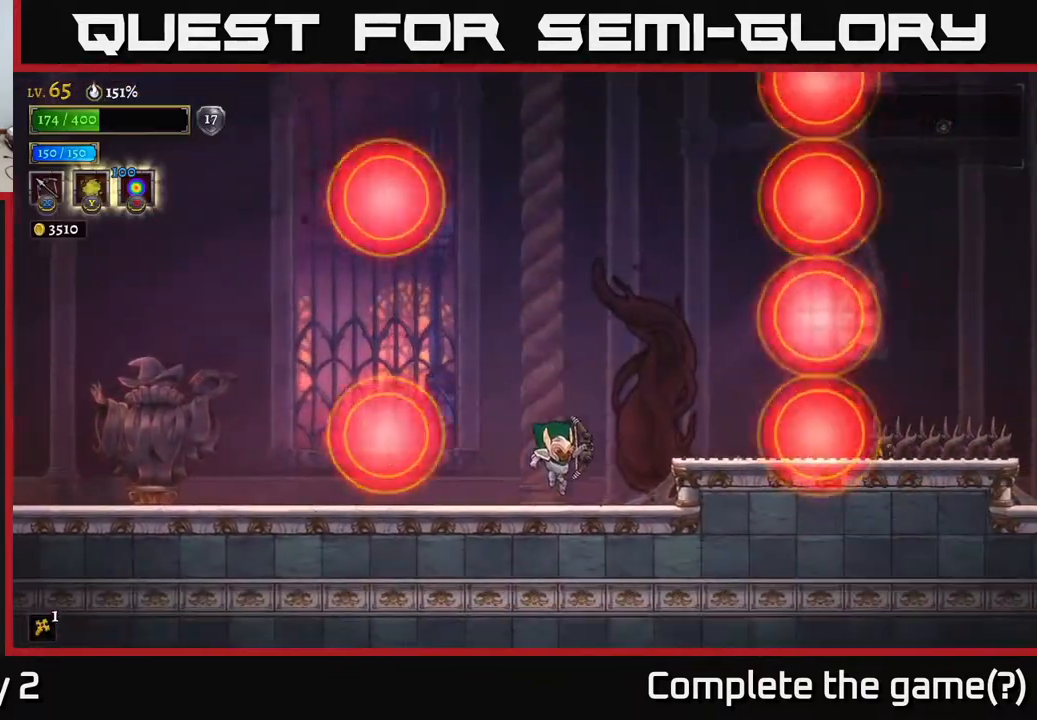
{"buttons": ["A"], "left_stick": "center", "right_stick": "center", "events": [[217, "left_stick", "right"], [267, "A", "down"], [483, "left_stick", "center"]]}
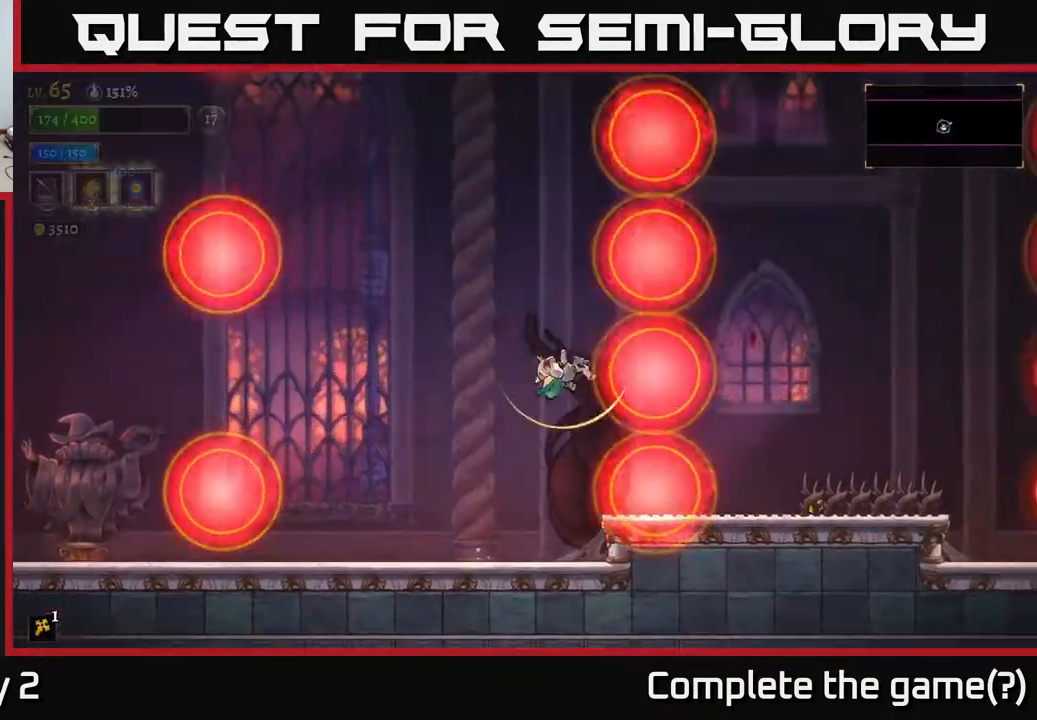
{"buttons": ["L1"], "left_stick": "up-left", "right_stick": "center", "events": [[33, "L1", "down"], [50, "left_stick", "left"], [233, "L1", "up"], [383, "left_stick", "center"], [400, "A", "up"], [450, "L1", "down"], [450, "left_stick", "up-left"]]}
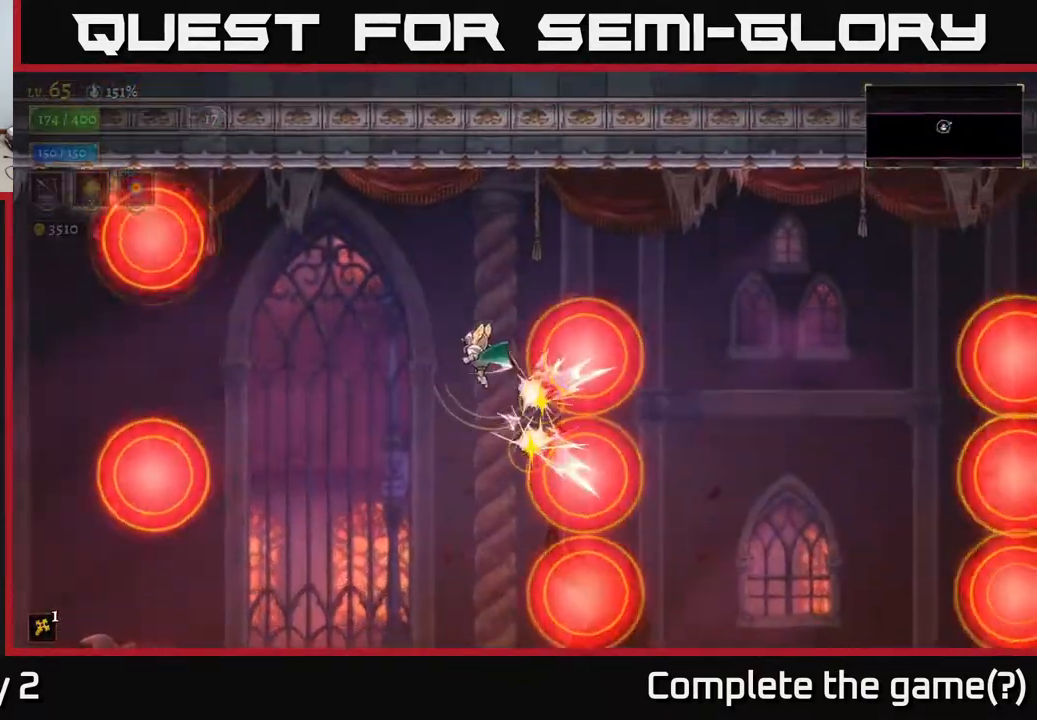
{"buttons": [], "left_stick": "right", "right_stick": "center", "events": [[183, "left_stick", "right"], [200, "L1", "up"]]}
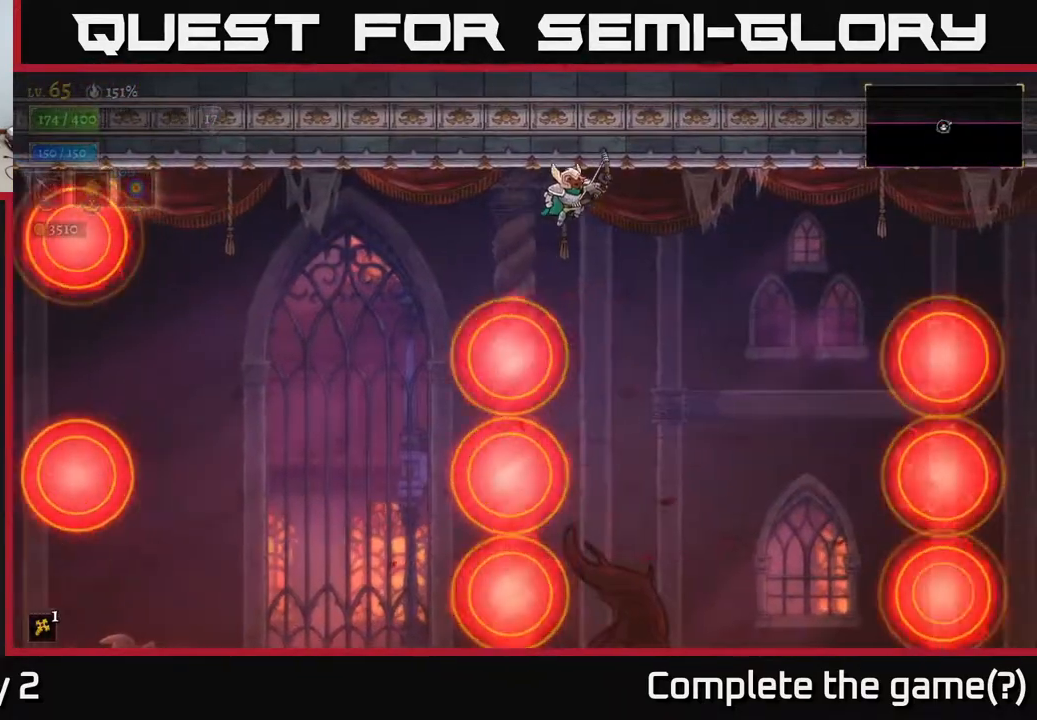
{"buttons": [], "left_stick": "right", "right_stick": "center", "events": []}
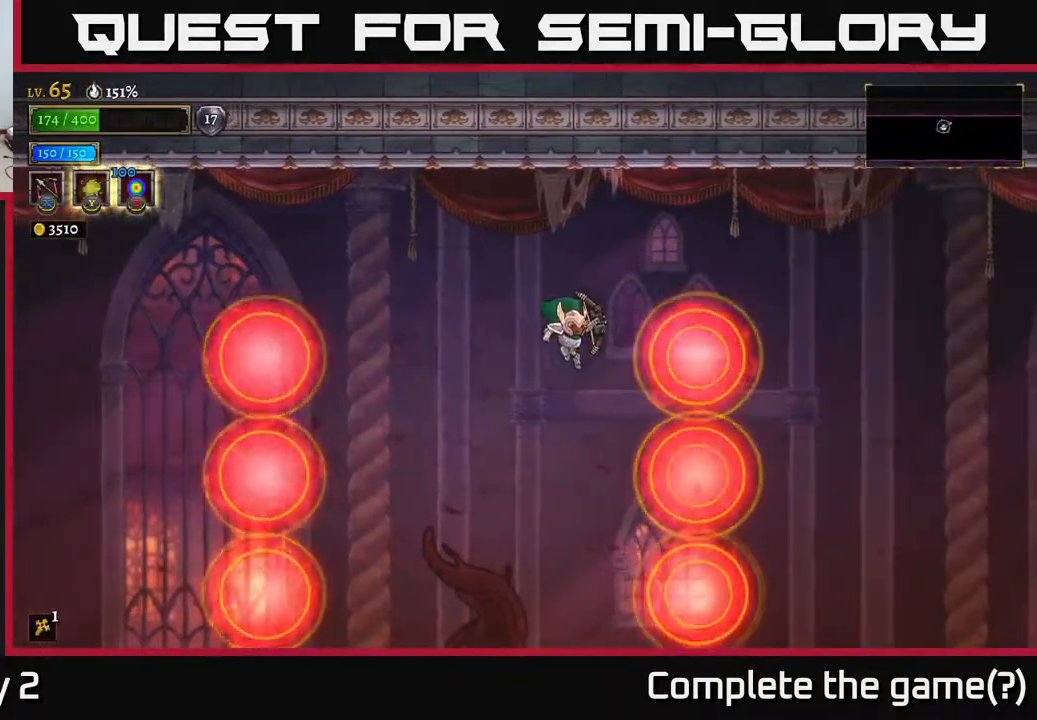
{"buttons": [], "left_stick": "right", "right_stick": "center", "events": [[67, "L1", "down"], [67, "left_stick", "up-left"], [350, "L1", "up"], [350, "left_stick", "right"]]}
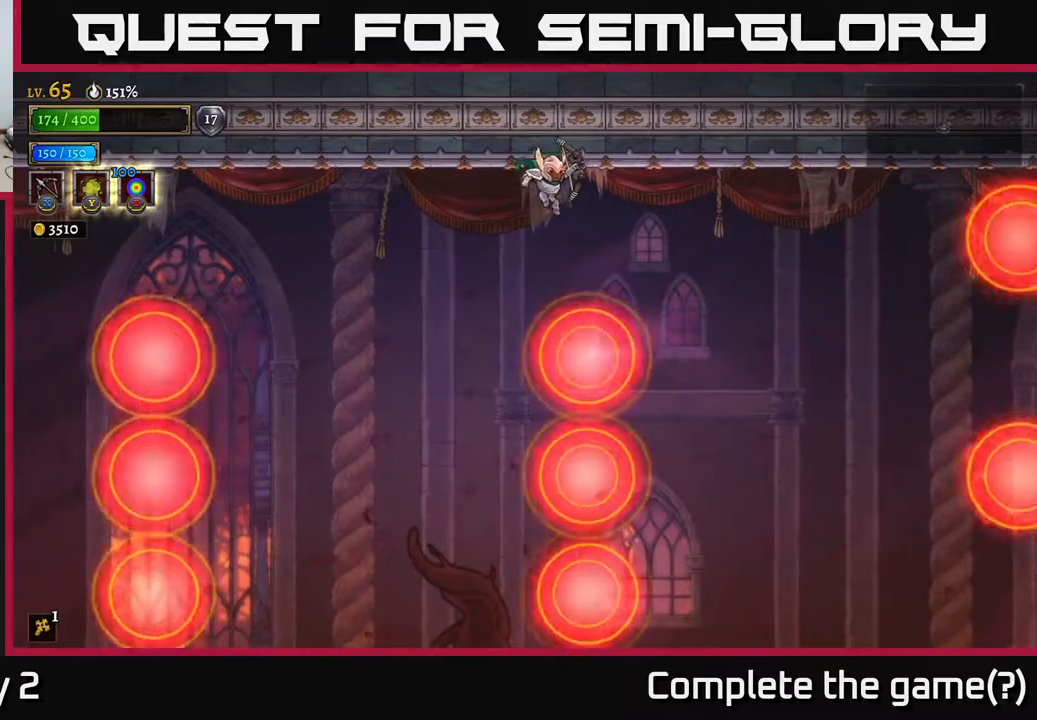
{"buttons": [], "left_stick": "left", "right_stick": "down", "events": [[250, "right_stick", "down"], [467, "left_stick", "left"]]}
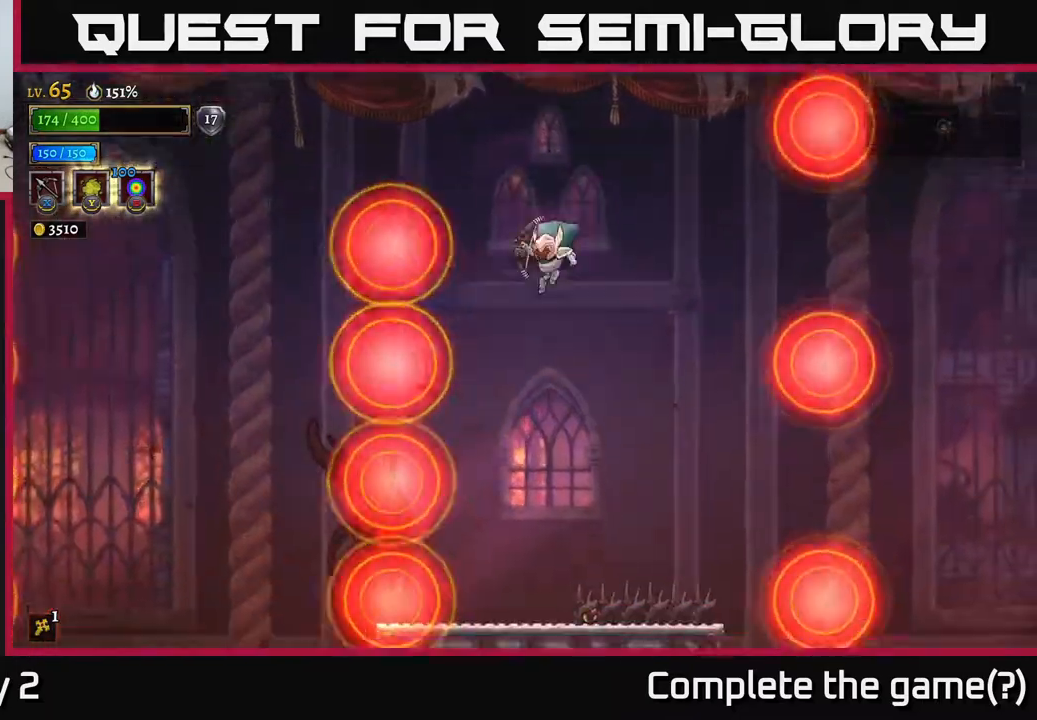
{"buttons": [], "left_stick": "center", "right_stick": "center", "events": [[133, "left_stick", "center"], [333, "left_stick", "left"], [333, "right_stick", "center"], [483, "left_stick", "center"]]}
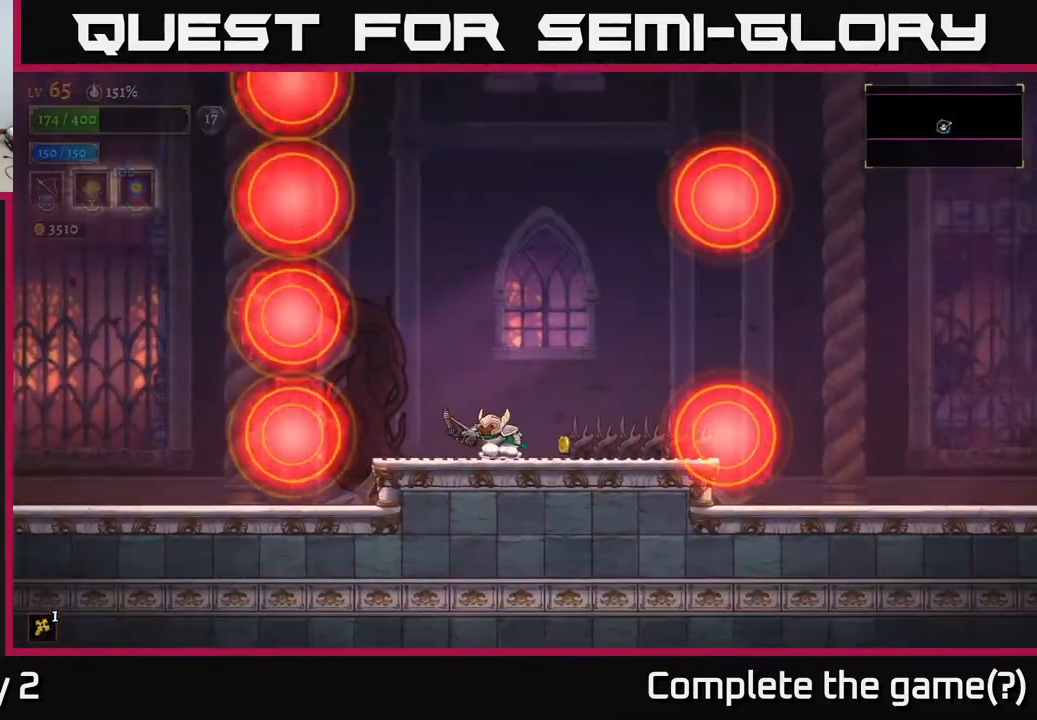
{"buttons": ["A"], "left_stick": "left", "right_stick": "center", "events": [[117, "left_stick", "left"], [183, "A", "down"]]}
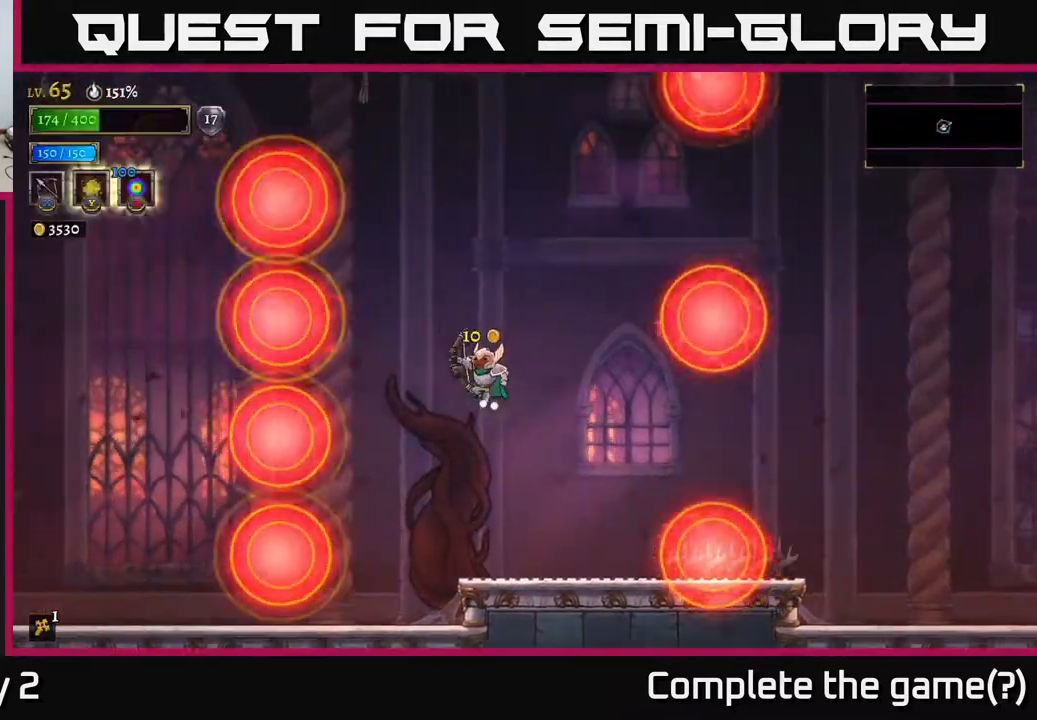
{"buttons": ["R2"], "left_stick": "right", "right_stick": "center", "events": [[33, "A", "up"], [50, "left_stick", "center"], [233, "left_stick", "right"], [400, "R2", "down"]]}
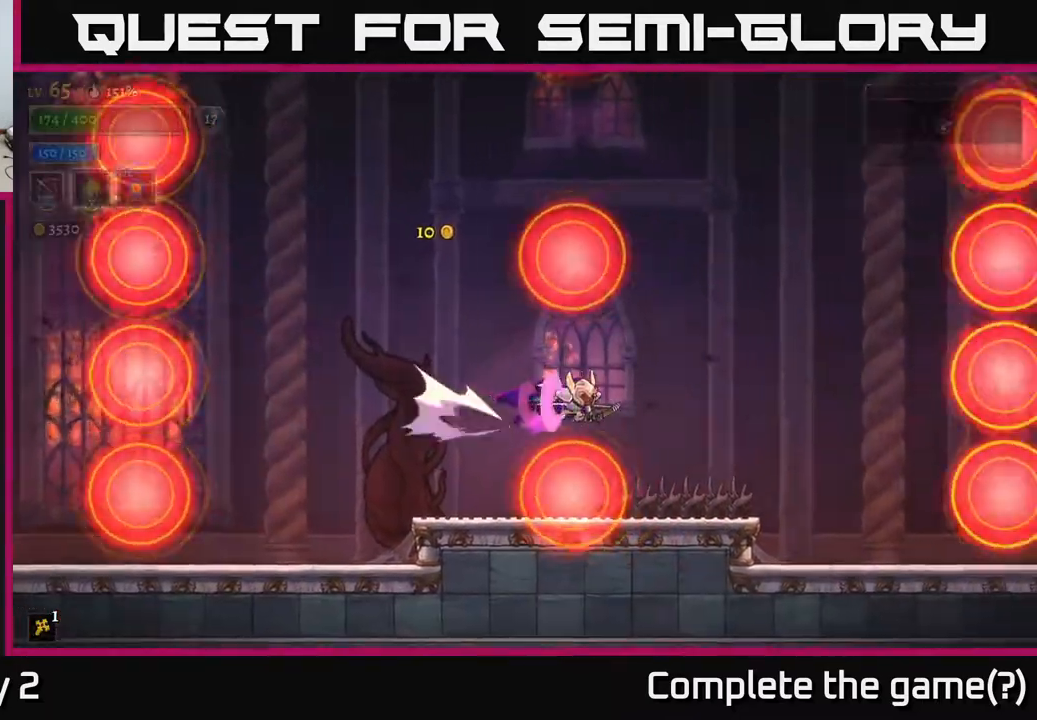
{"buttons": [], "left_stick": "left", "right_stick": "center", "events": [[450, "R2", "up"], [500, "left_stick", "left"]]}
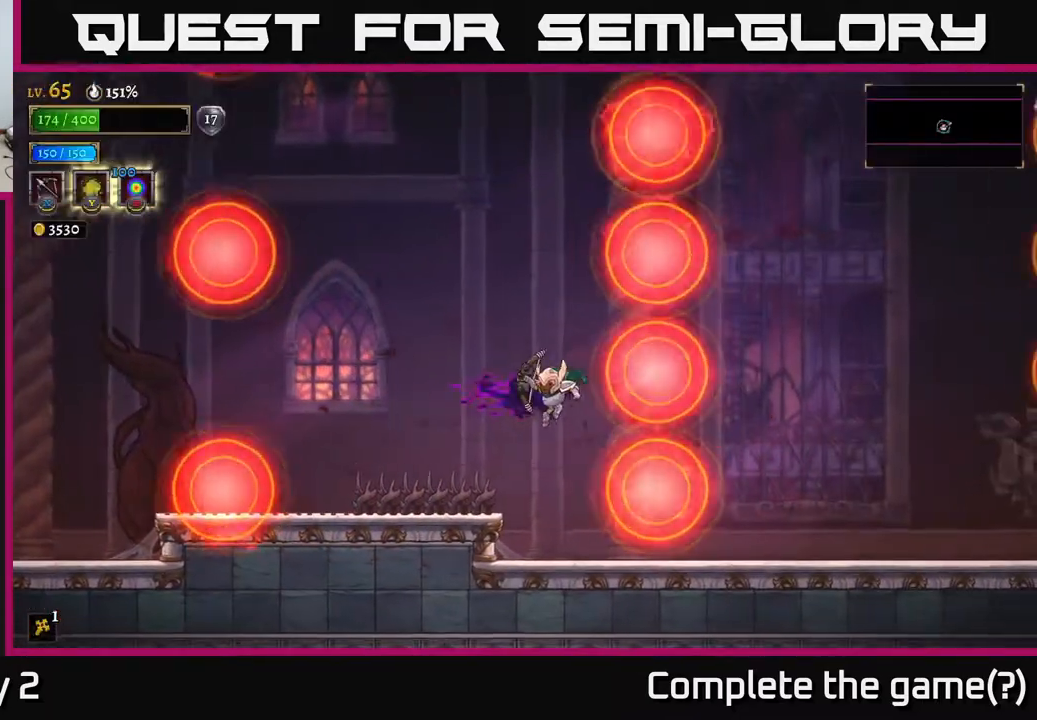
{"buttons": ["A"], "left_stick": "left", "right_stick": "center", "events": [[167, "left_stick", "right"], [233, "left_stick", "left"], [283, "A", "down"]]}
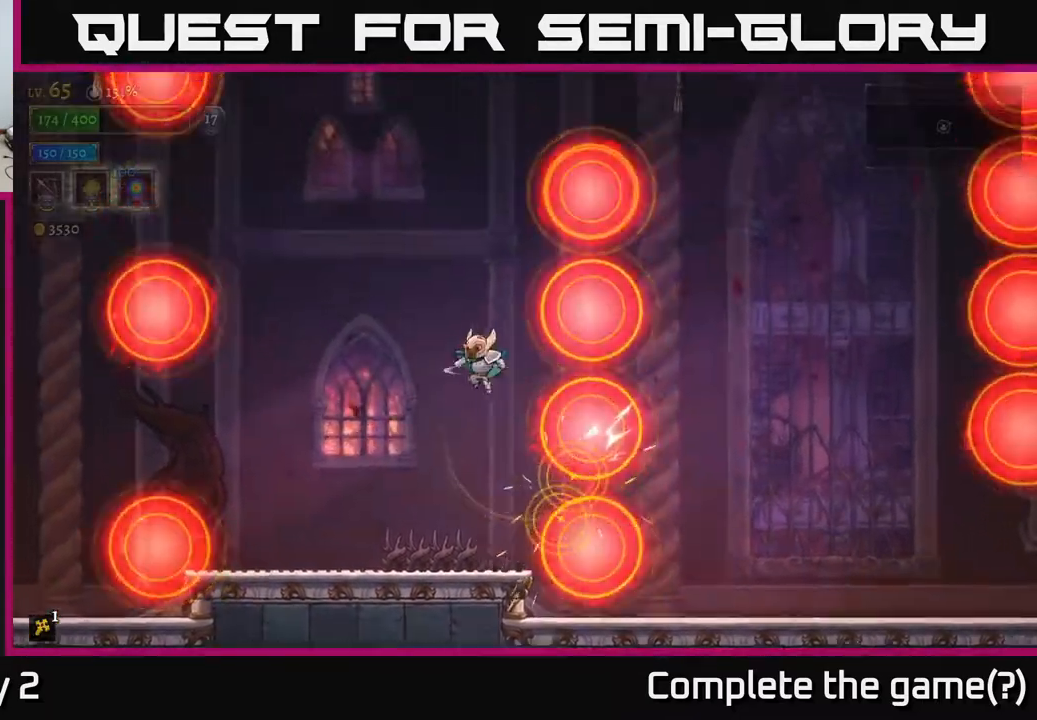
{"buttons": ["A"], "left_stick": "up-left", "right_stick": "center", "events": [[167, "left_stick", "center"], [300, "left_stick", "up-left"]]}
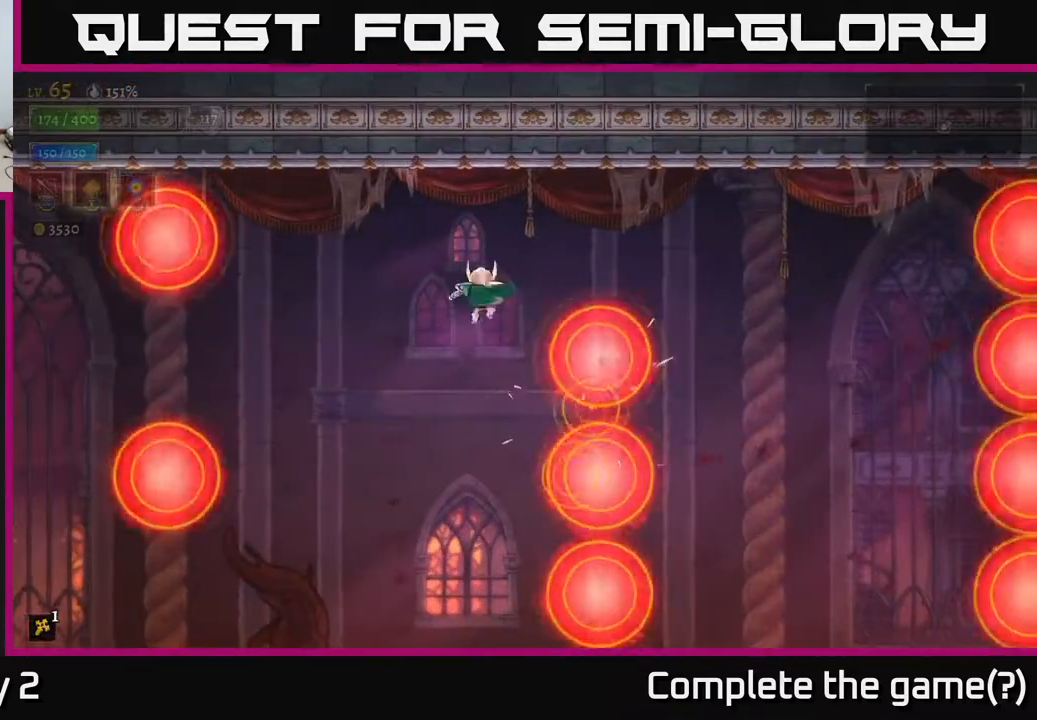
{"buttons": [], "left_stick": "right", "right_stick": "center", "events": [[50, "left_stick", "right"], [133, "A", "up"]]}
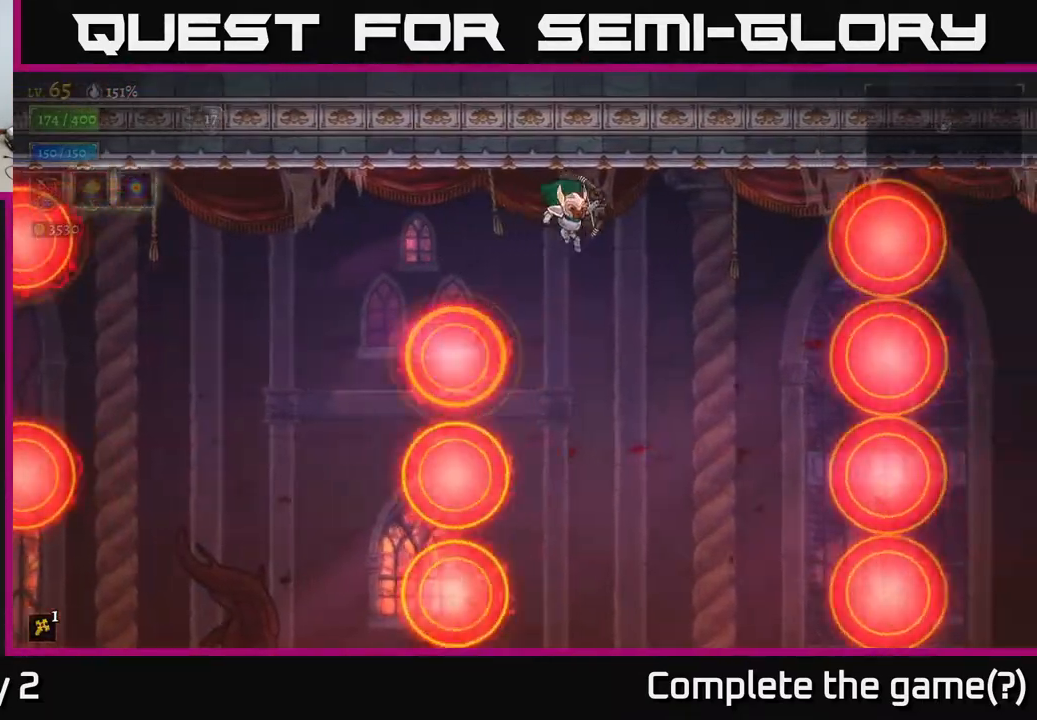
{"buttons": [], "left_stick": "center", "right_stick": "center", "events": [[117, "left_stick", "center"], [350, "left_stick", "right"], [500, "left_stick", "center"]]}
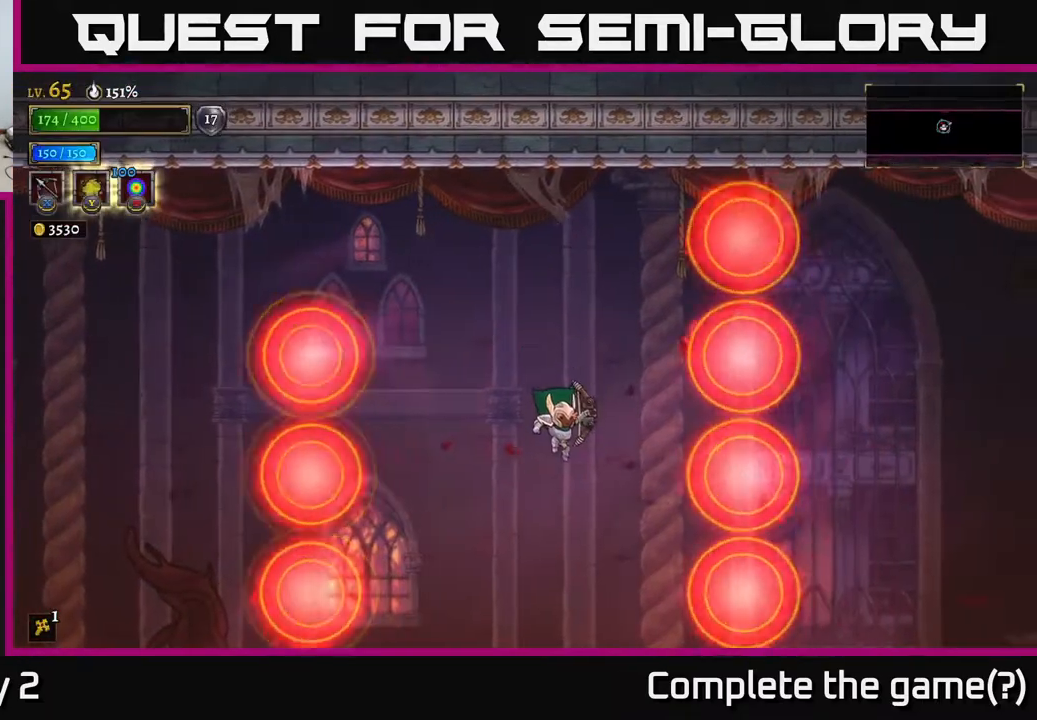
{"buttons": [], "left_stick": "right", "right_stick": "center", "events": [[133, "left_stick", "right"], [250, "left_stick", "center"], [350, "left_stick", "right"]]}
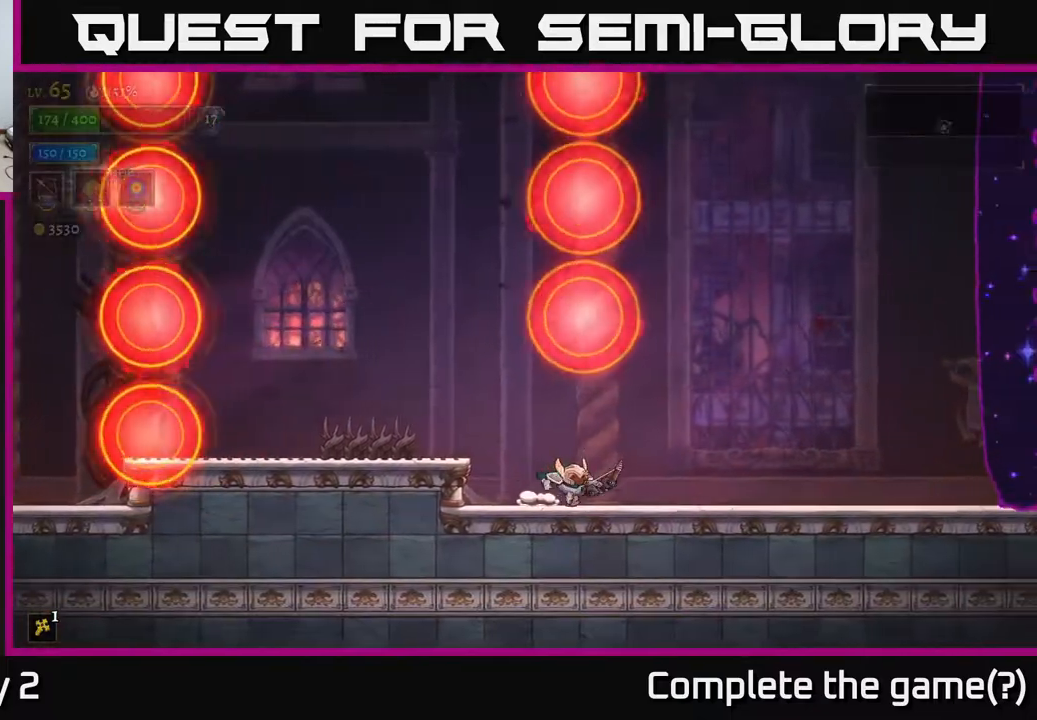
{"buttons": [], "left_stick": "right", "right_stick": "center", "events": []}
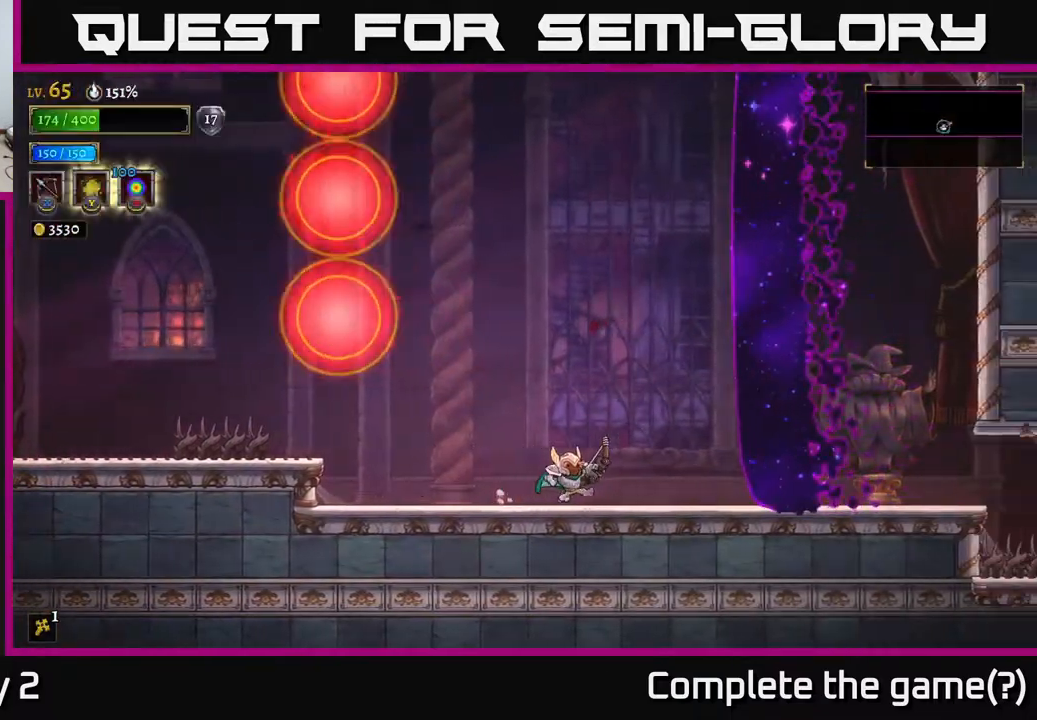
{"buttons": [], "left_stick": "right", "right_stick": "center", "events": [[200, "R2", "down"], [500, "R2", "up"]]}
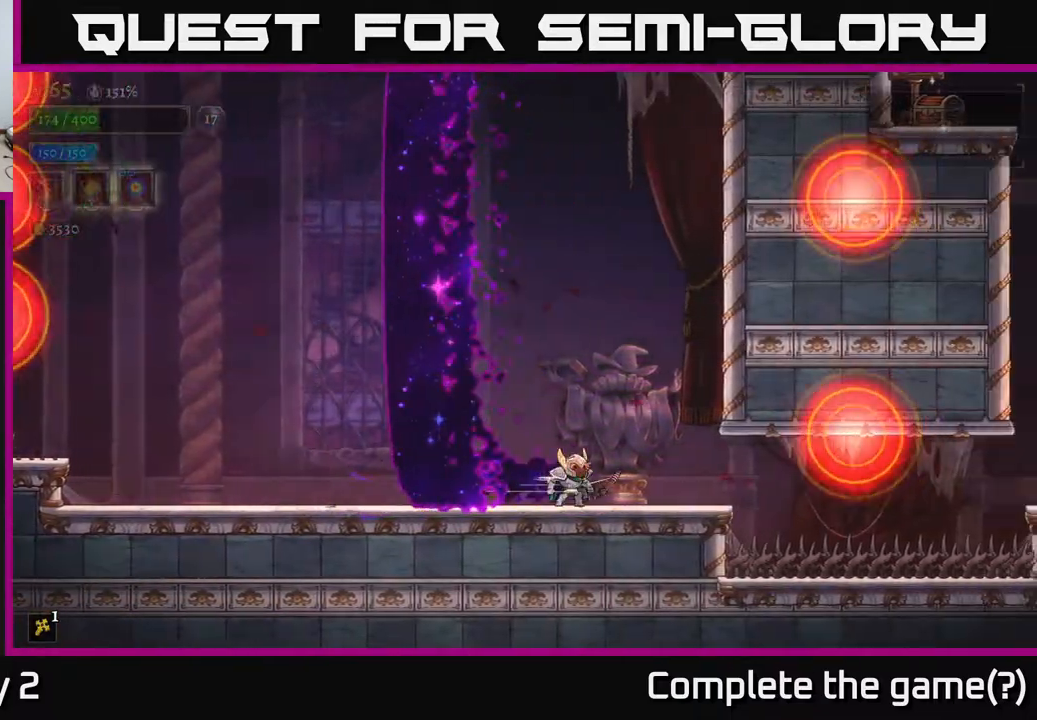
{"buttons": [], "left_stick": "center", "right_stick": "center", "events": [[150, "left_stick", "left"], [350, "left_stick", "center"]]}
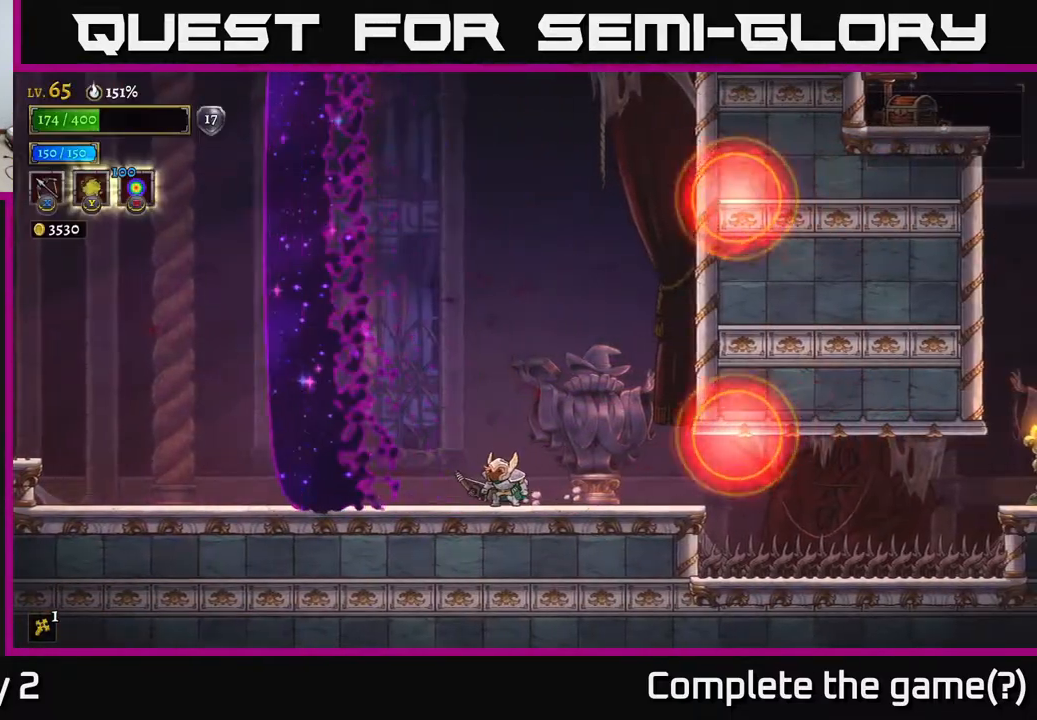
{"buttons": ["A"], "left_stick": "right", "right_stick": "center", "events": [[317, "A", "down"], [317, "left_stick", "right"]]}
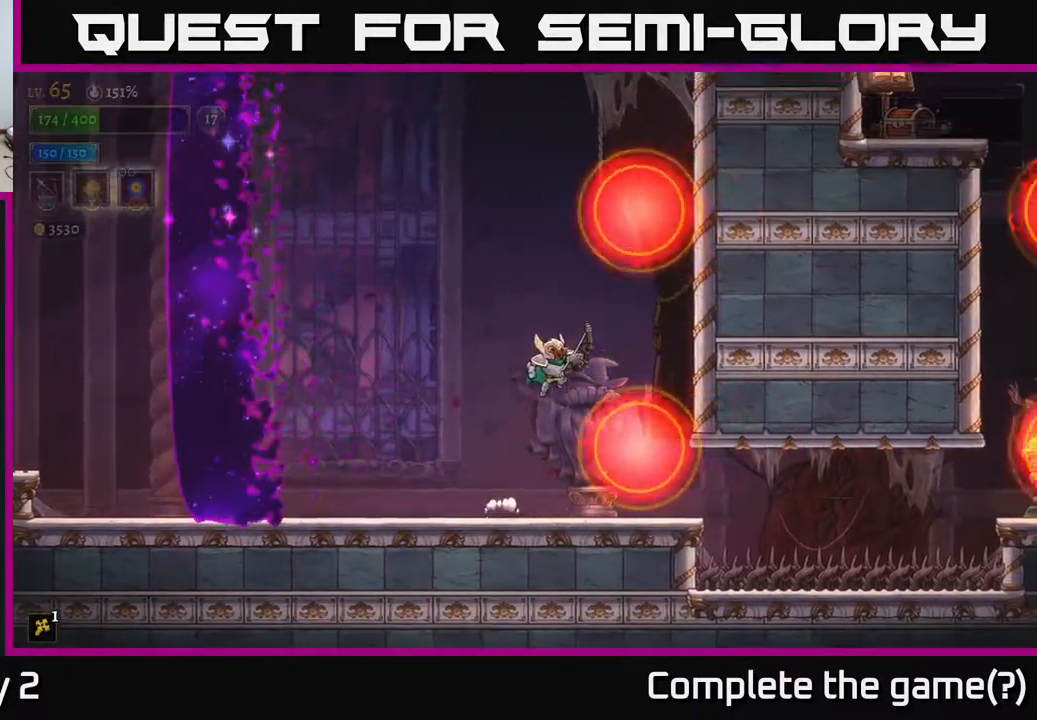
{"buttons": [], "left_stick": "center", "right_stick": "center", "events": [[100, "A", "up"], [433, "left_stick", "center"]]}
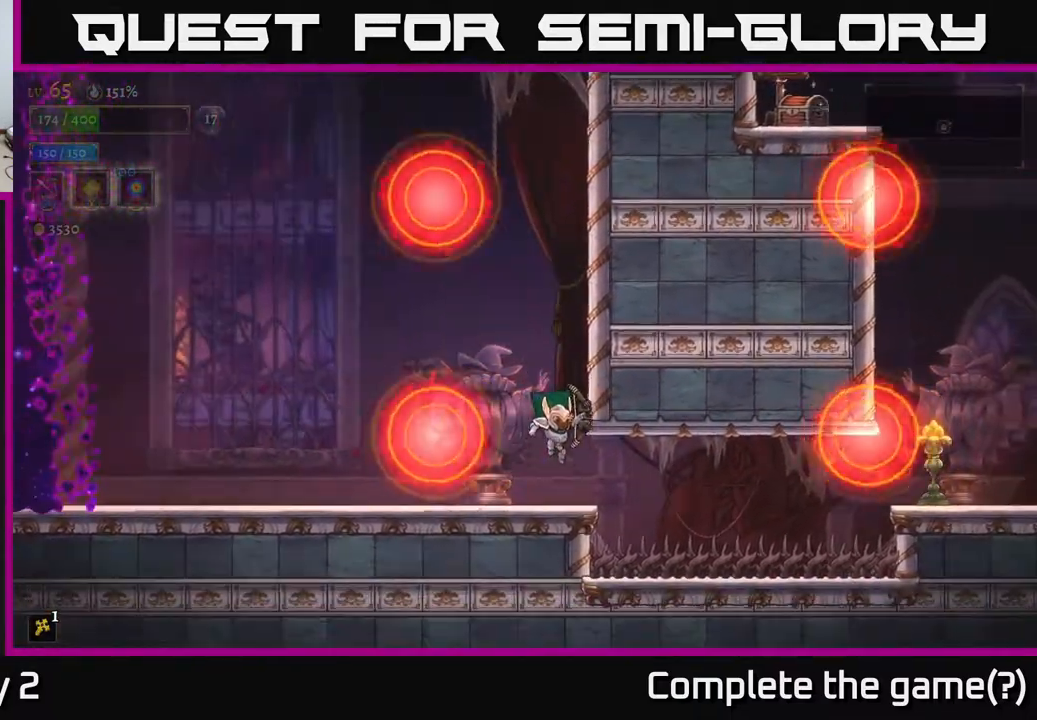
{"buttons": [], "left_stick": "left", "right_stick": "center", "events": [[433, "left_stick", "left"]]}
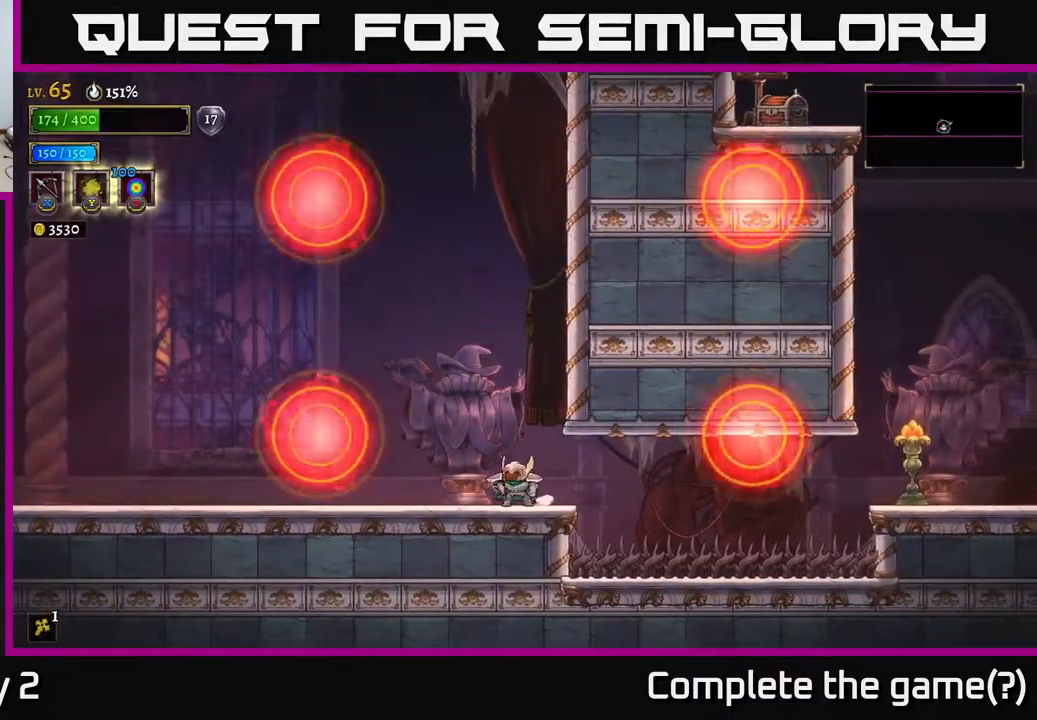
{"buttons": [], "left_stick": "left", "right_stick": "center", "events": [[183, "left_stick", "center"], [467, "left_stick", "left"]]}
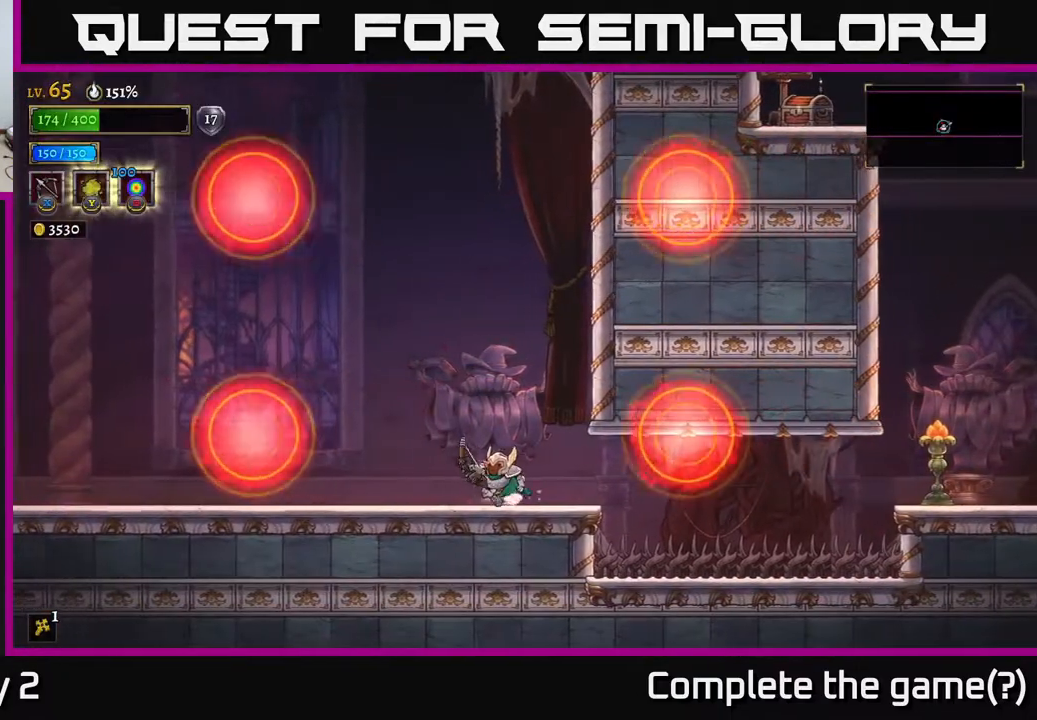
{"buttons": [], "left_stick": "right", "right_stick": "center", "events": [[150, "left_stick", "center"], [250, "A", "down"], [267, "left_stick", "right"], [483, "A", "up"]]}
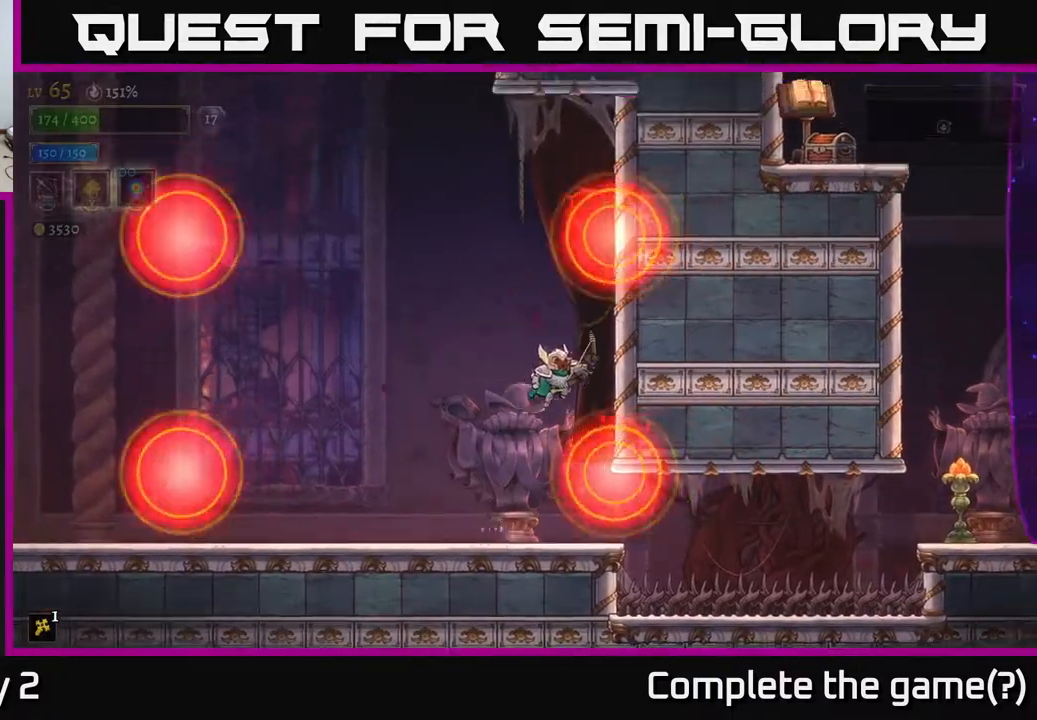
{"buttons": [], "left_stick": "center", "right_stick": "center", "events": [[267, "A", "down"], [383, "left_stick", "center"], [433, "A", "up"]]}
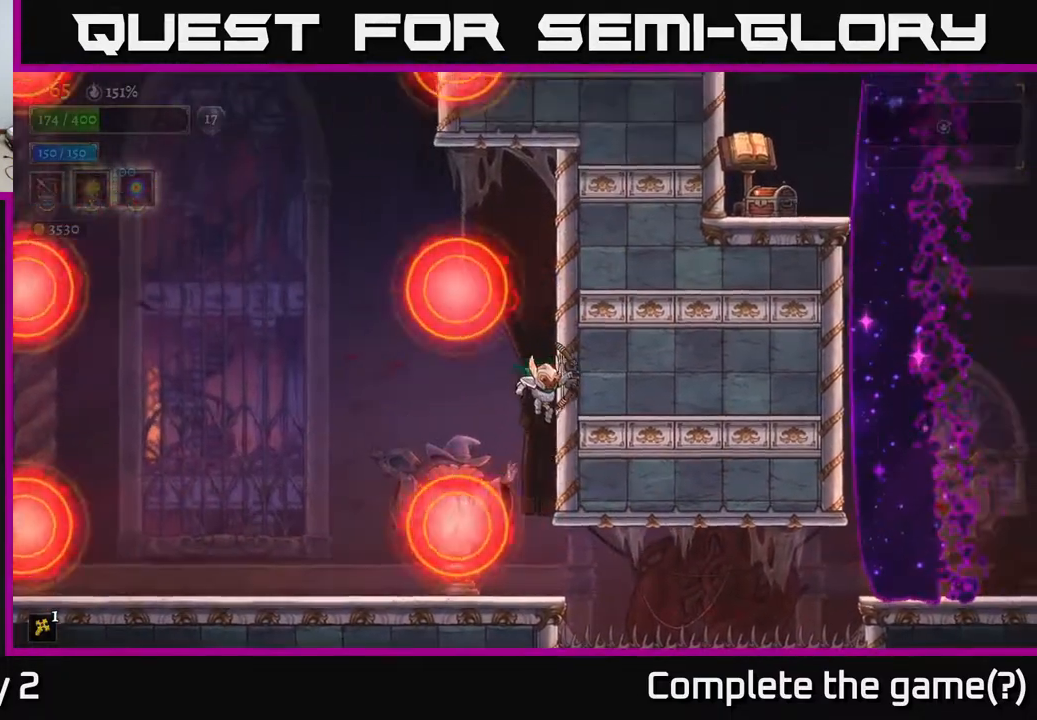
{"buttons": [], "left_stick": "center", "right_stick": "center", "events": []}
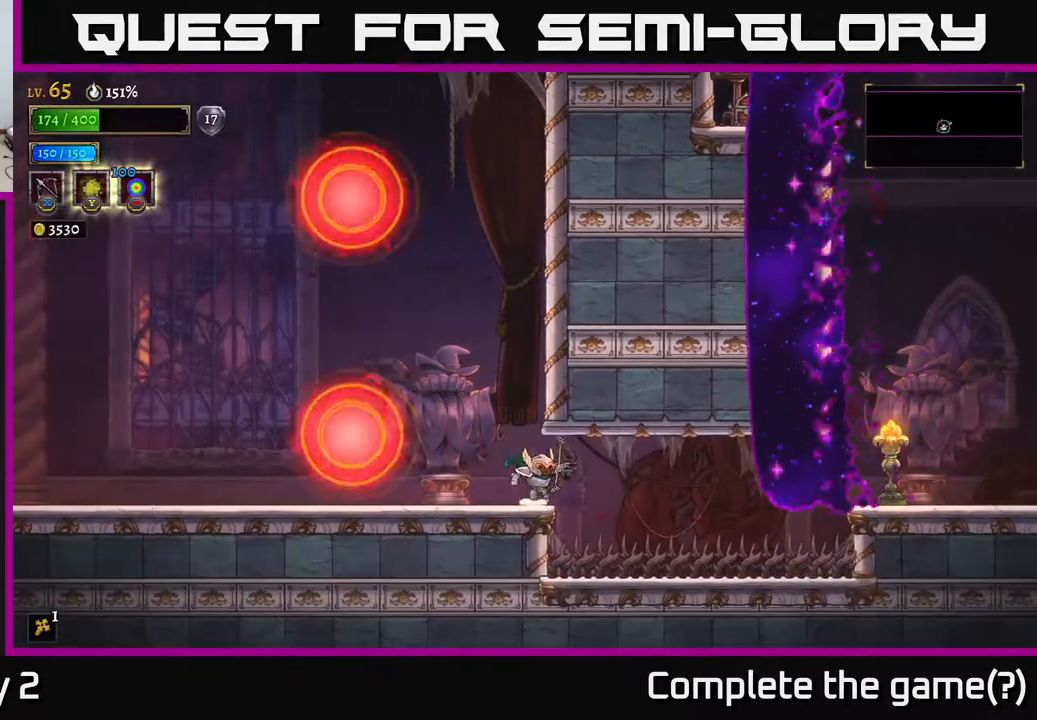
{"buttons": ["R2"], "left_stick": "right", "right_stick": "center", "events": [[17, "left_stick", "right"], [133, "R2", "down"]]}
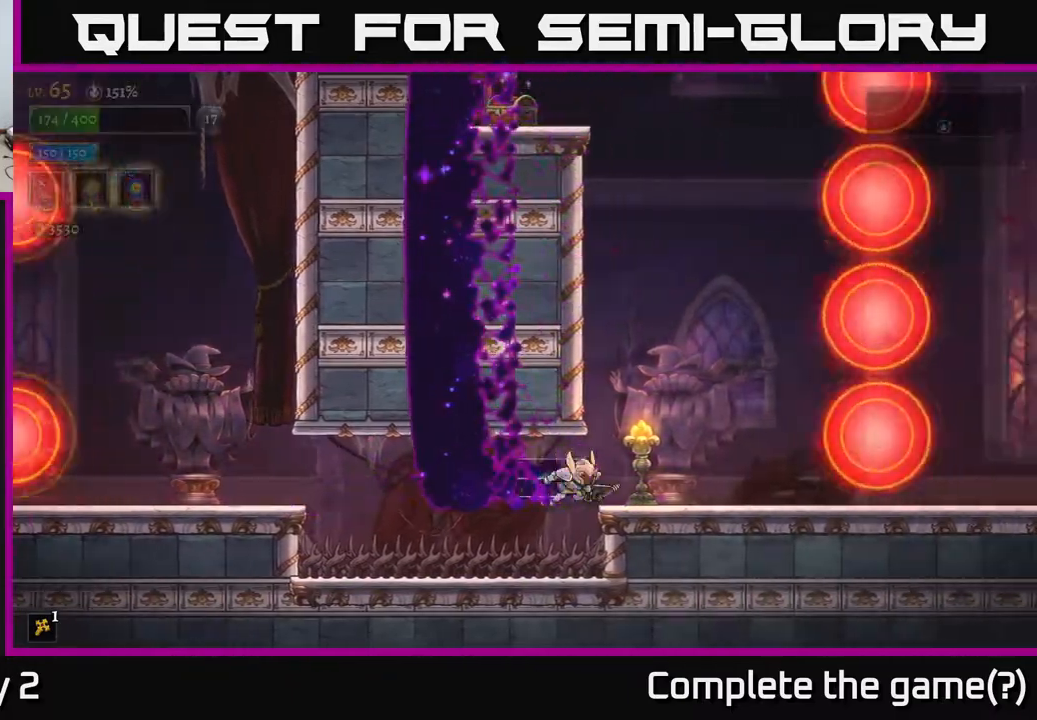
{"buttons": ["A"], "left_stick": "center", "right_stick": "center", "events": [[167, "R2", "up"], [200, "left_stick", "center"], [500, "A", "down"]]}
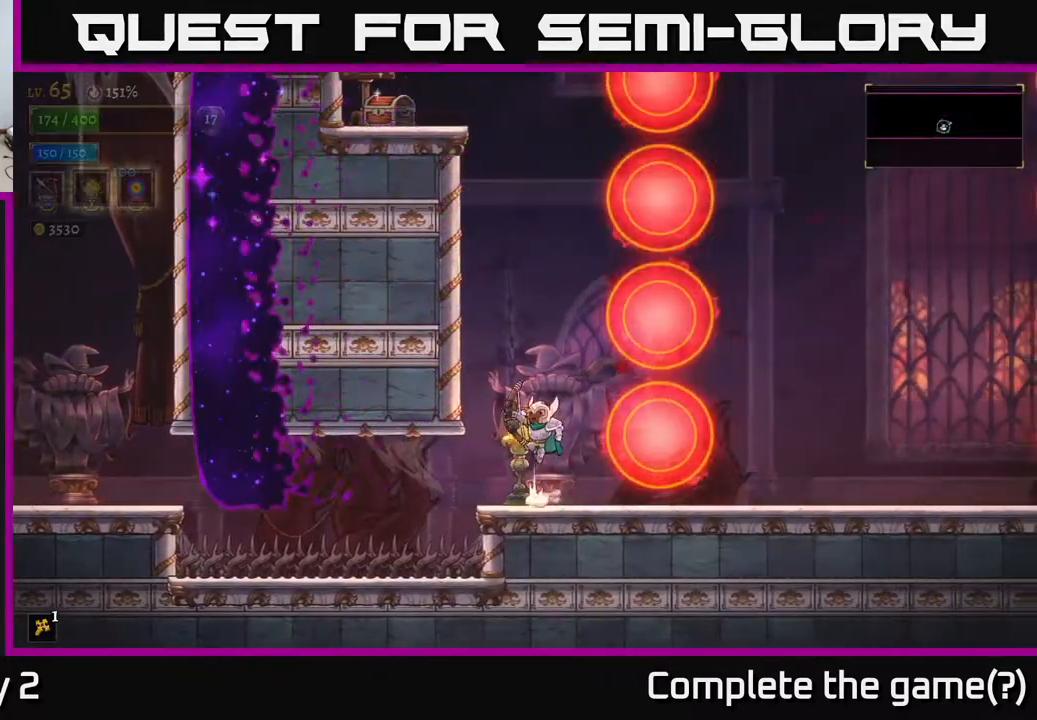
{"buttons": ["A"], "left_stick": "up-left", "right_stick": "center", "events": [[67, "left_stick", "left"], [117, "L1", "down"], [217, "left_stick", "center"], [233, "L1", "up"], [367, "L1", "down"], [367, "left_stick", "up-left"], [483, "L1", "up"]]}